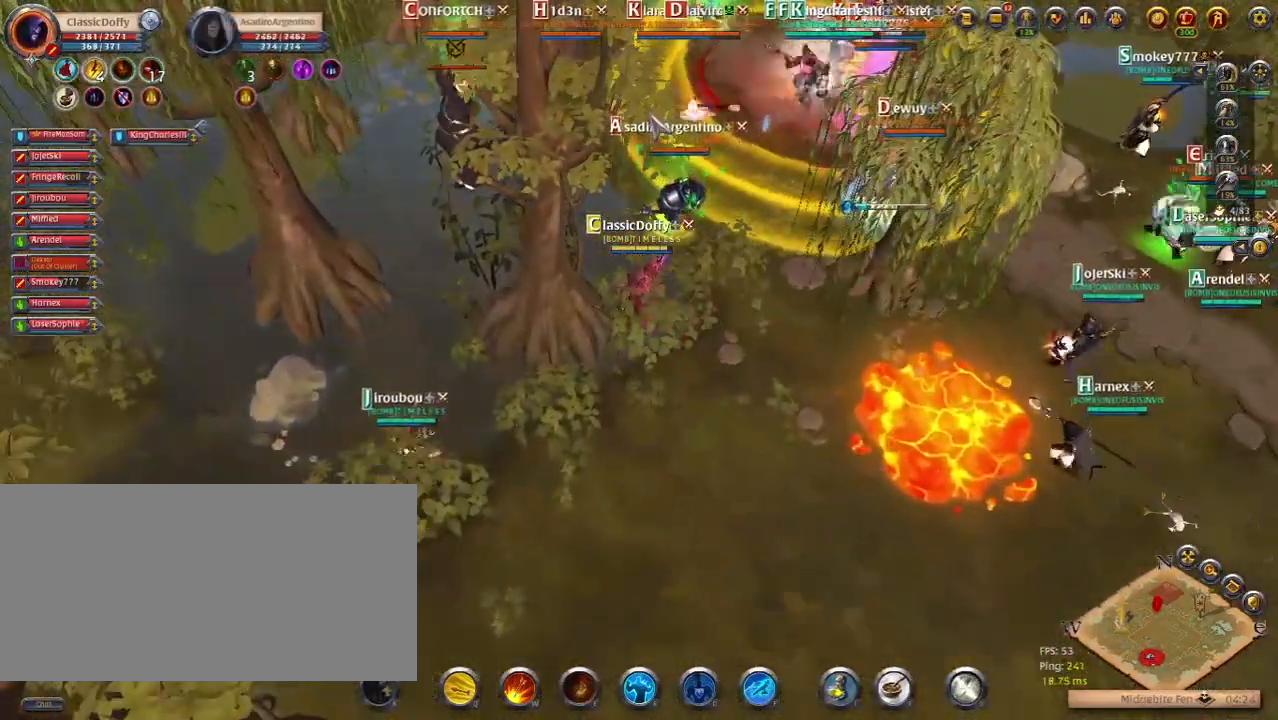
Gameplay with keyboard; each line is a JSON object with the keys held at the frame after it. "events" lists presses ("down") and releases ("up") of ".", "/", "0", "1", "2", "3", "4", "5", "6", "7", "8", "9", "a", "alt_l", "alt_r", "b", "backslash", "backspace", "c", "caps_lock", "comma", "ctrl_l", "ctrl_r", "d", "e", "equals", "escape", "f", "f1", "f10", "f11", "f12", "f2", "f3", "f4", "f5", "f6", "f7", "f8", "f9", "g", "h", "i", "j", "k", "l", "lbracket", "m", "minus", "n", "o", "p", "q", "quote", "r", "rbracket", "return", "s", "semicolon", "shift_l", "shift_r", "space", "super_l", "super_r", "t", "tab", "tilde", "u", "v", "w", "x", "y" and "z" between this image and that frame as [ms after this image, input, new state], when the widget could be followed in between. No other keys are recorded. Mouse input is not recorded.
{"keys": [], "events": [[183, "q", "down"], [267, "q", "up"]]}
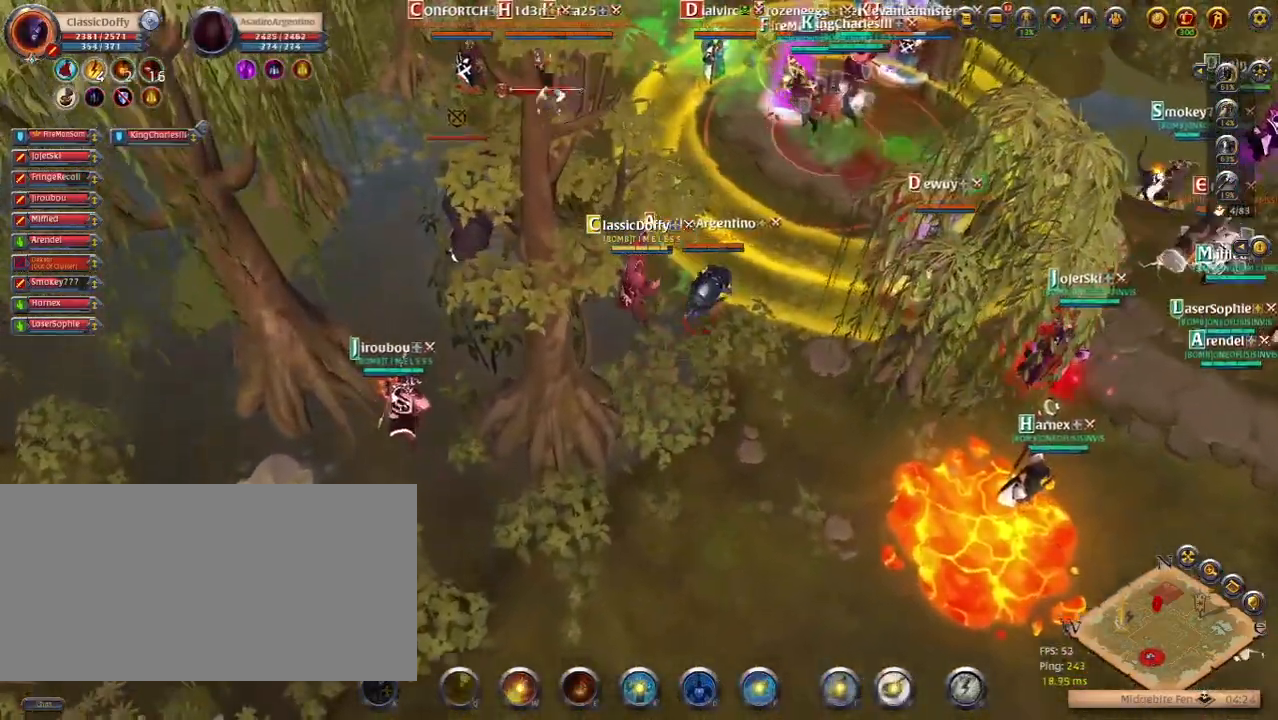
{"keys": [], "events": []}
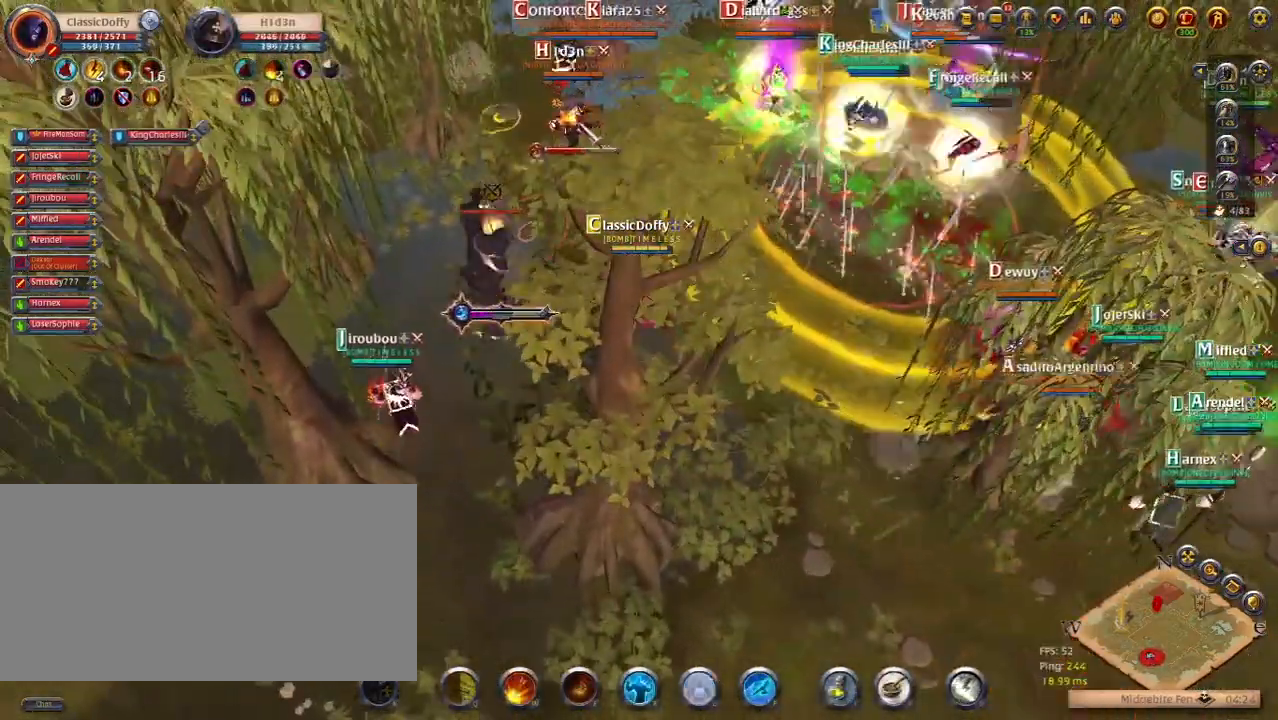
{"keys": [], "events": [[250, "w", "down"], [317, "w", "up"]]}
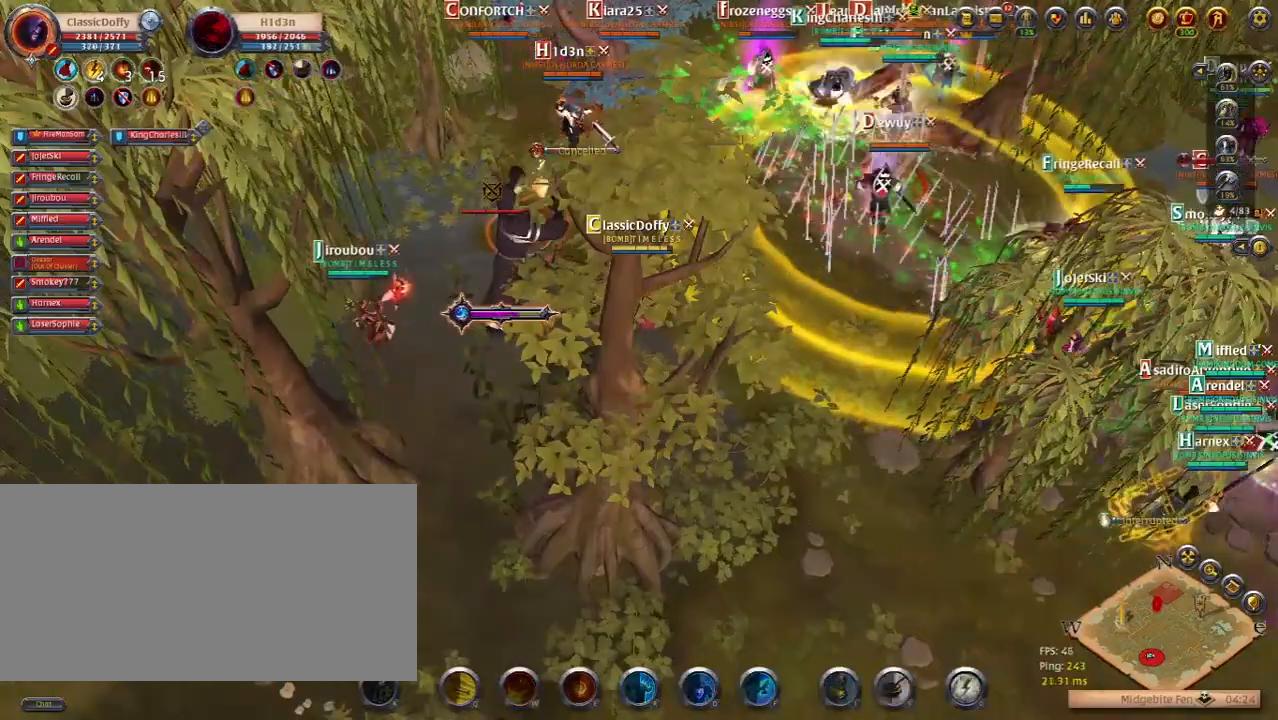
{"keys": [], "events": [[300, "r", "down"], [367, "r", "up"]]}
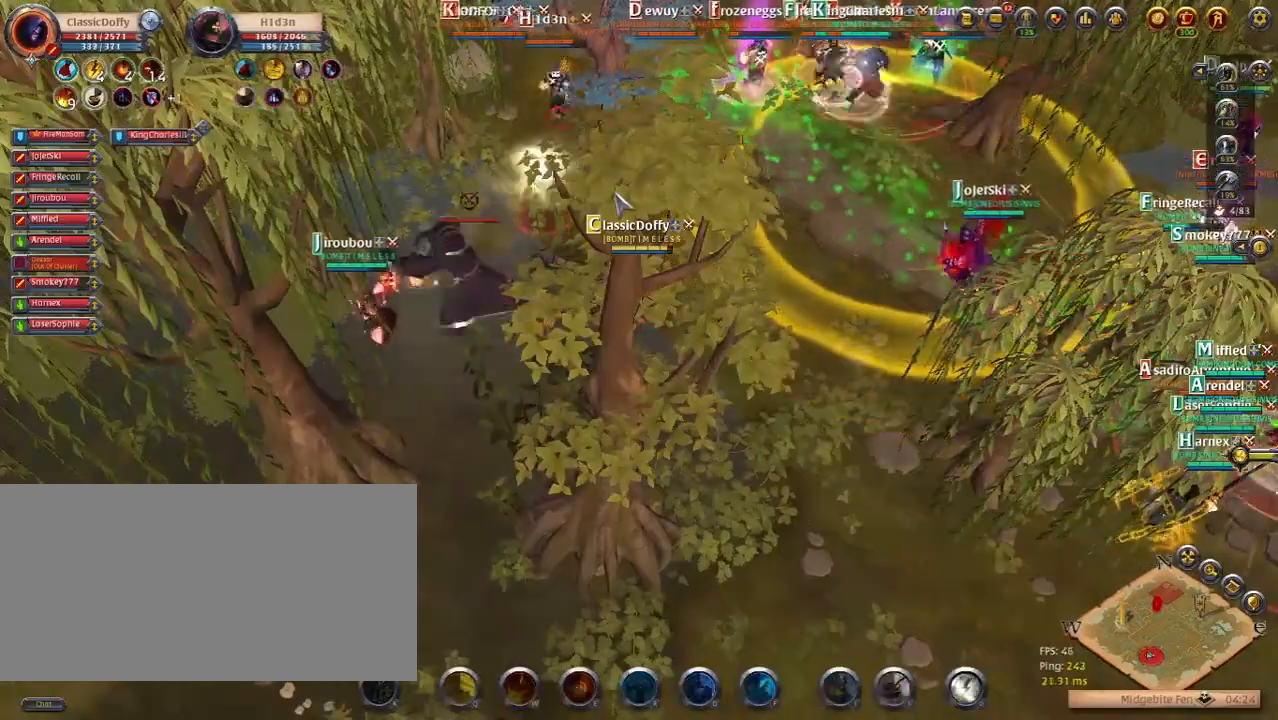
{"keys": [], "events": [[350, "f", "down"], [400, "f", "up"]]}
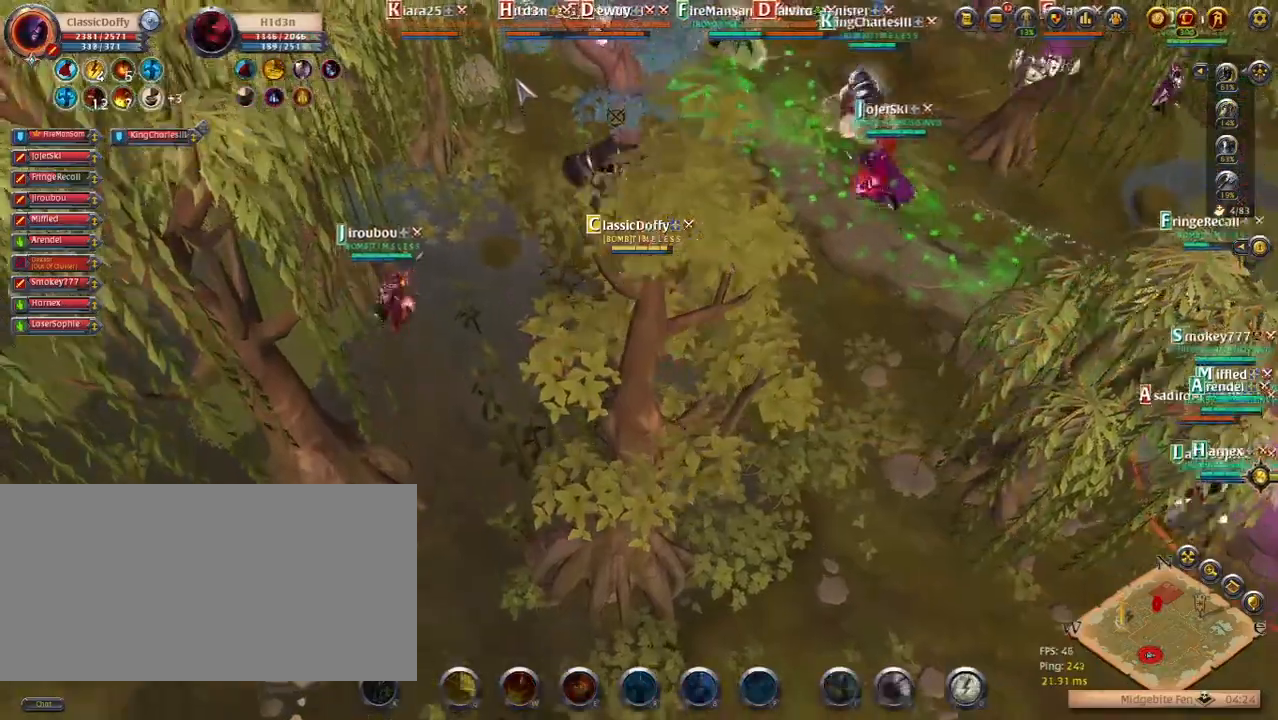
{"keys": [], "events": [[217, "q", "down"], [283, "q", "up"]]}
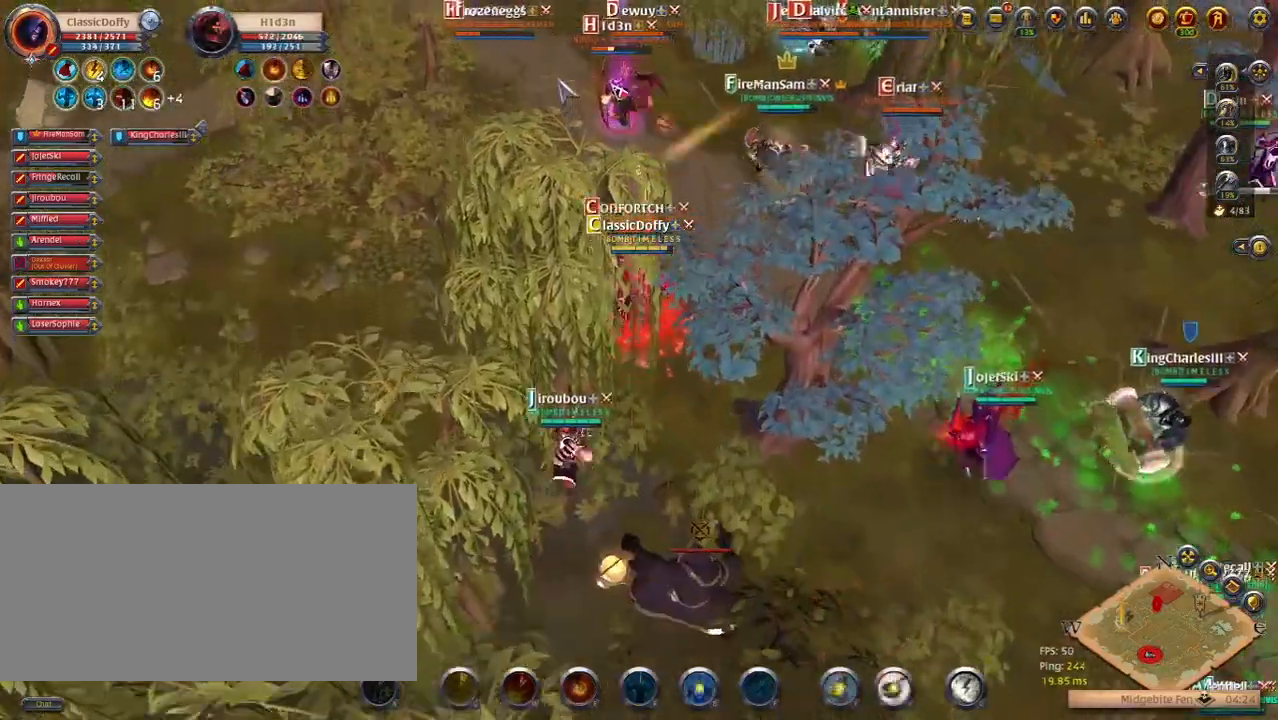
{"keys": [], "events": [[233, "space", "down"], [300, "space", "up"]]}
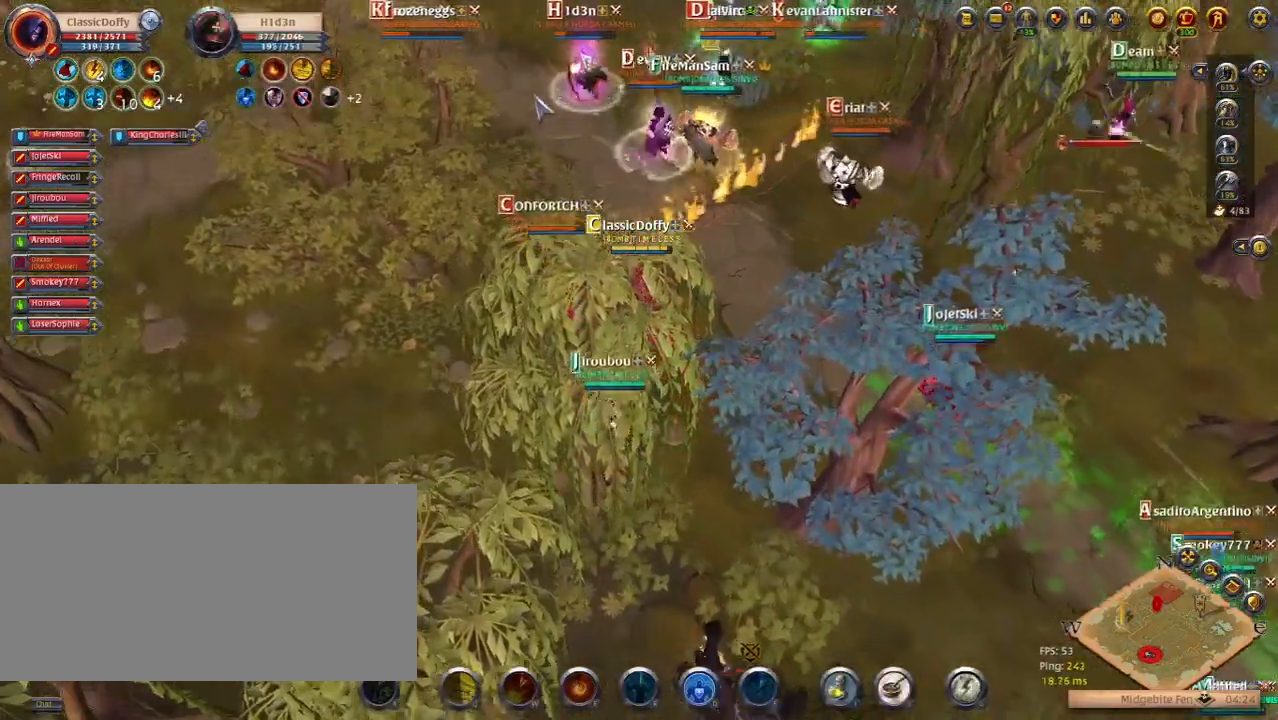
{"keys": [], "events": []}
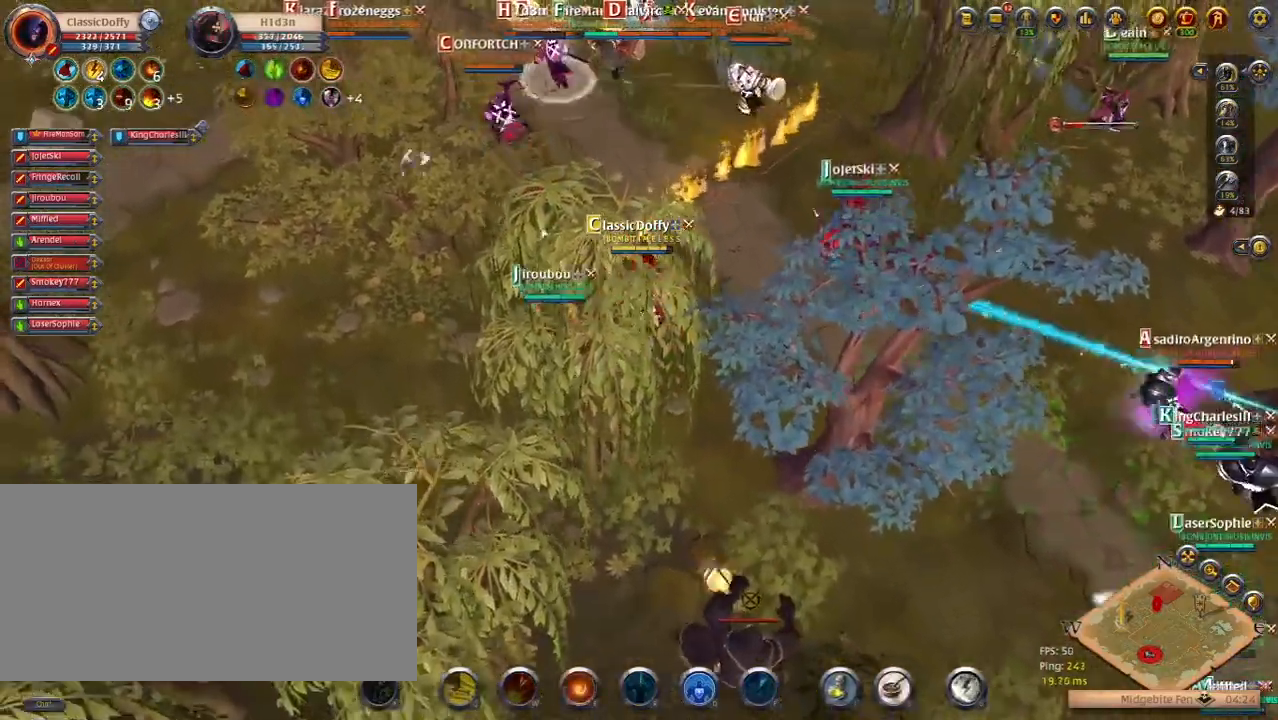
{"keys": [], "events": [[233, "z", "down"], [317, "z", "up"]]}
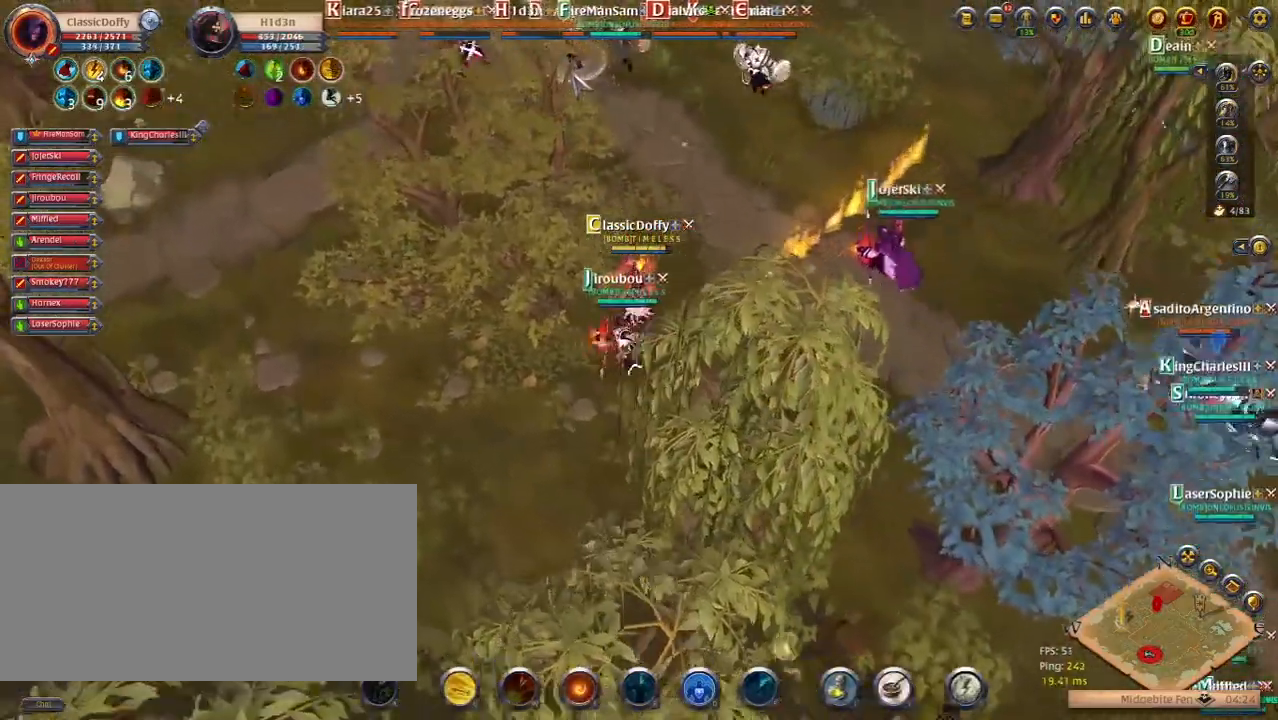
{"keys": [], "events": [[50, "d", "down"], [117, "d", "up"], [400, "z", "down"], [483, "z", "up"]]}
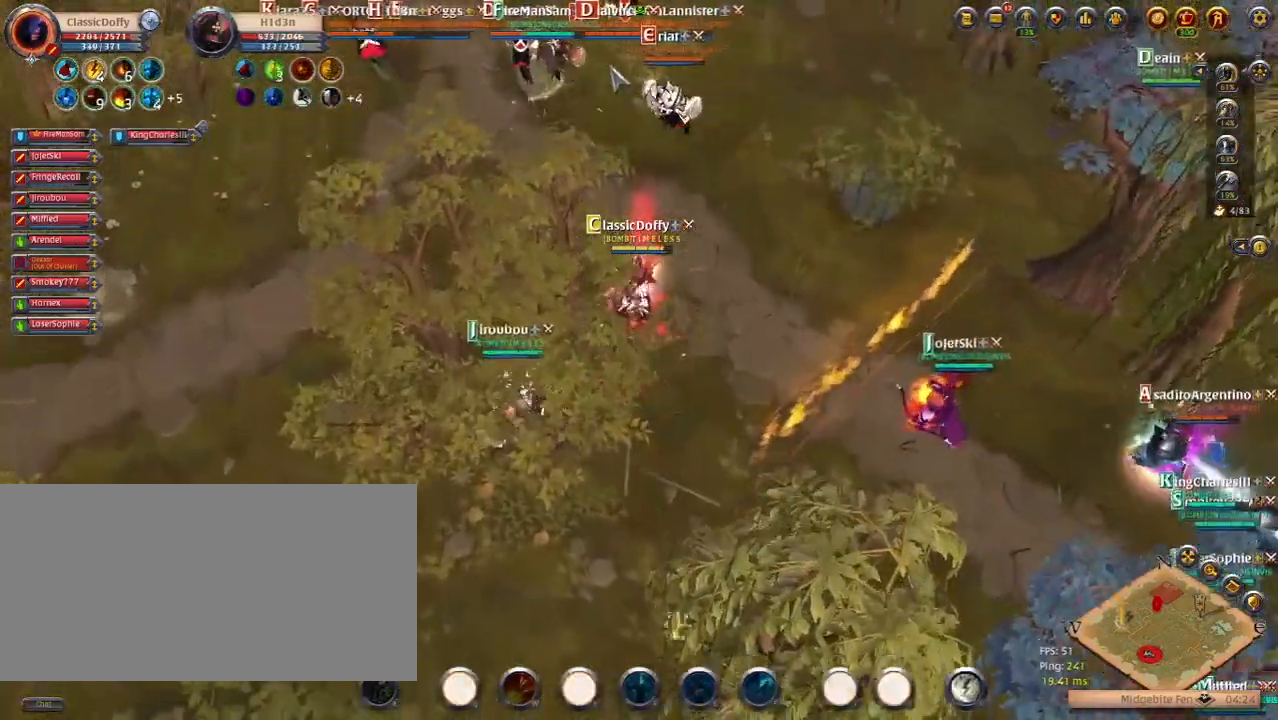
{"keys": ["q"], "events": [[467, "q", "down"]]}
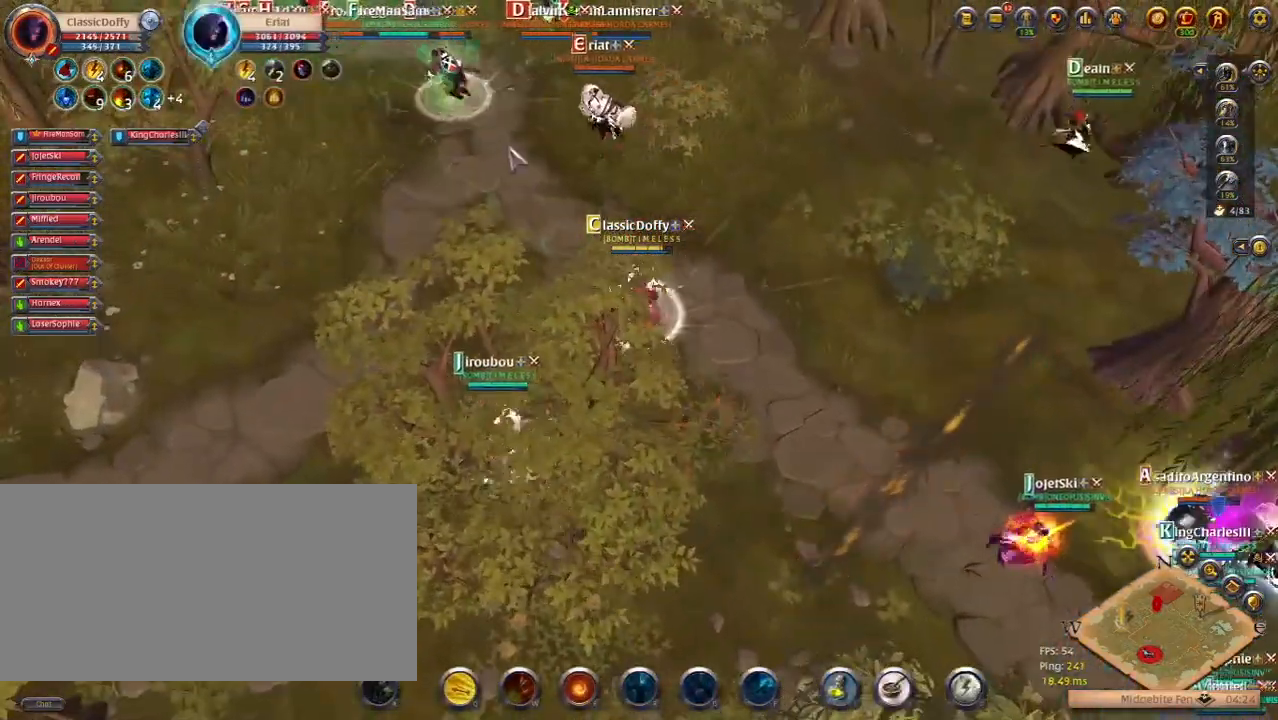
{"keys": [], "events": [[33, "q", "up"]]}
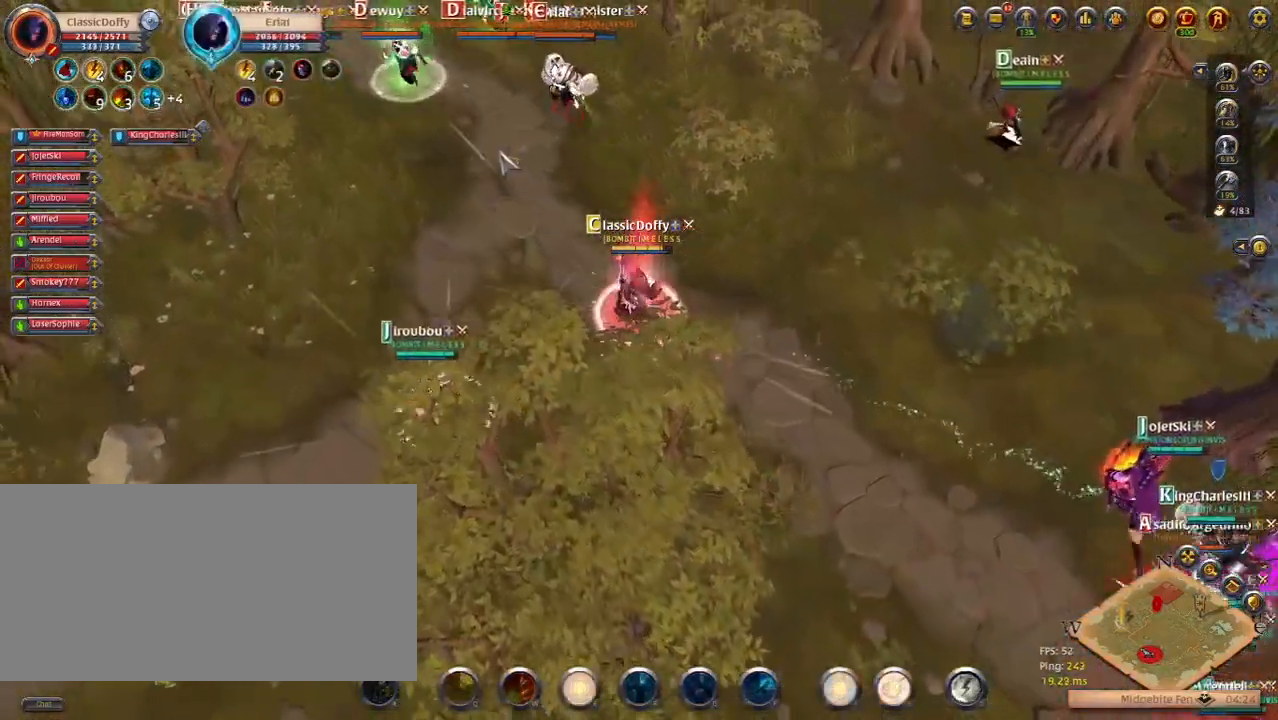
{"keys": [], "events": []}
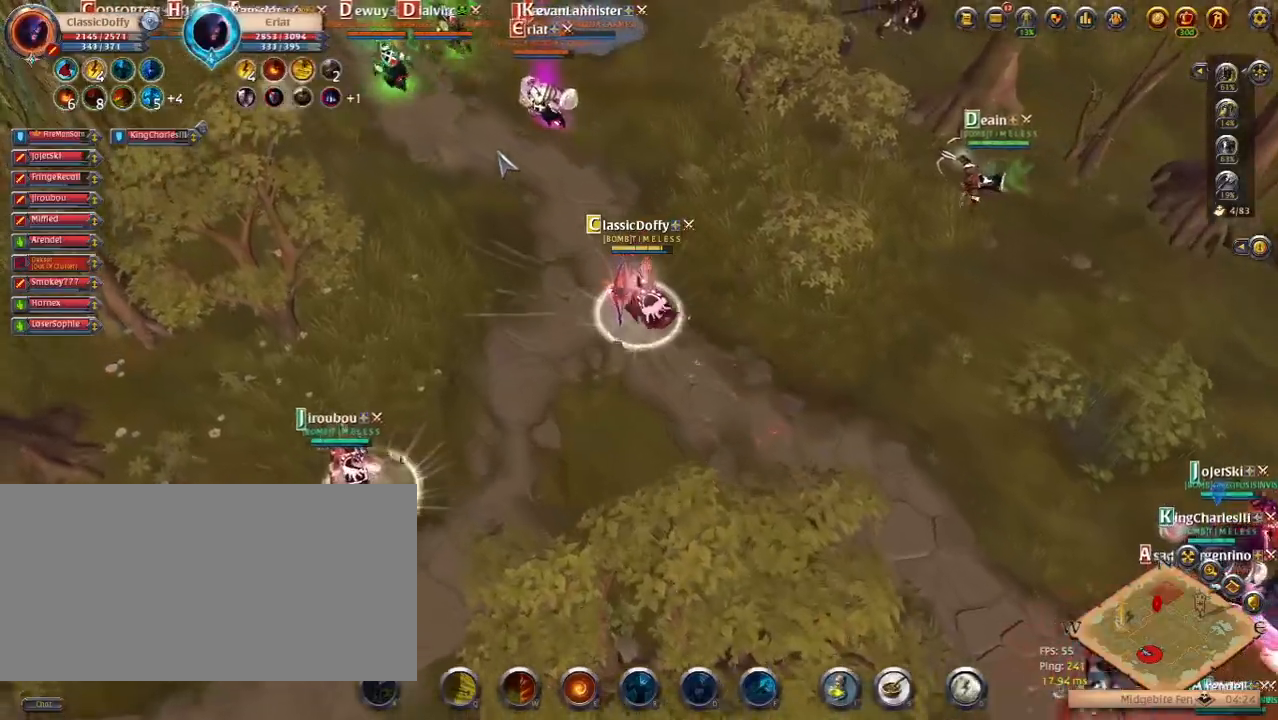
{"keys": [], "events": []}
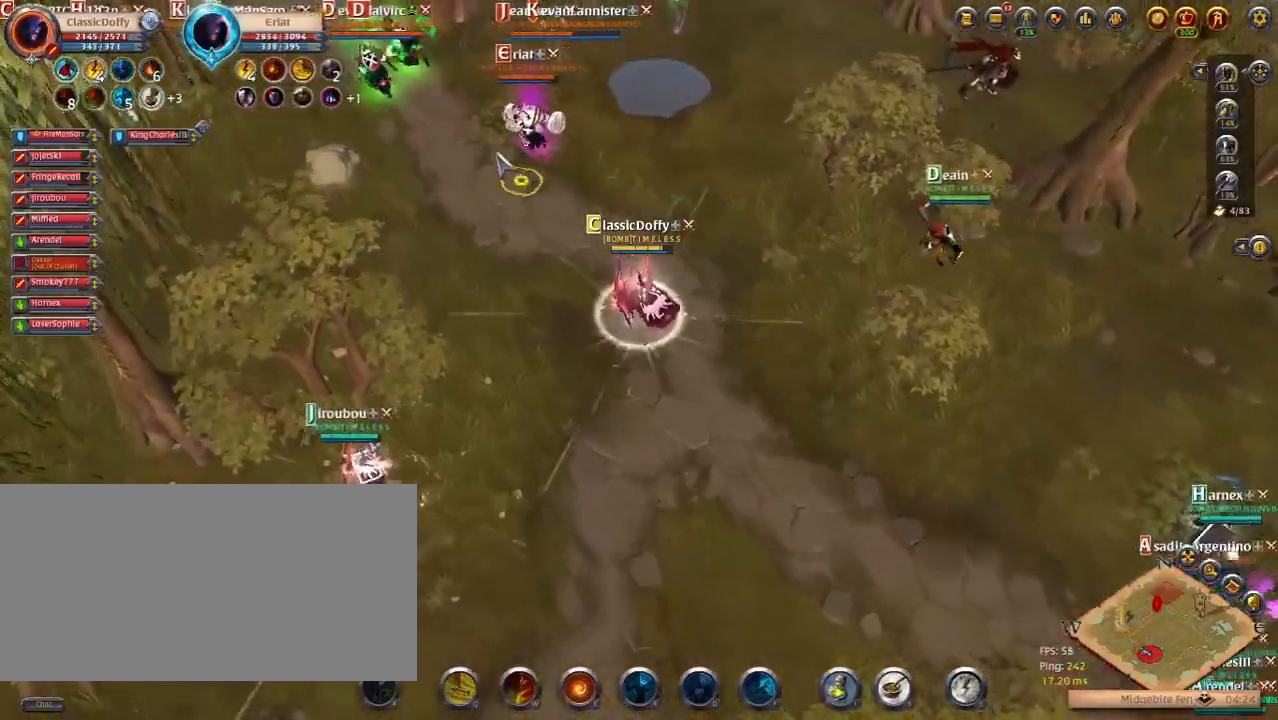
{"keys": [], "events": [[83, "q", "down"], [150, "q", "up"]]}
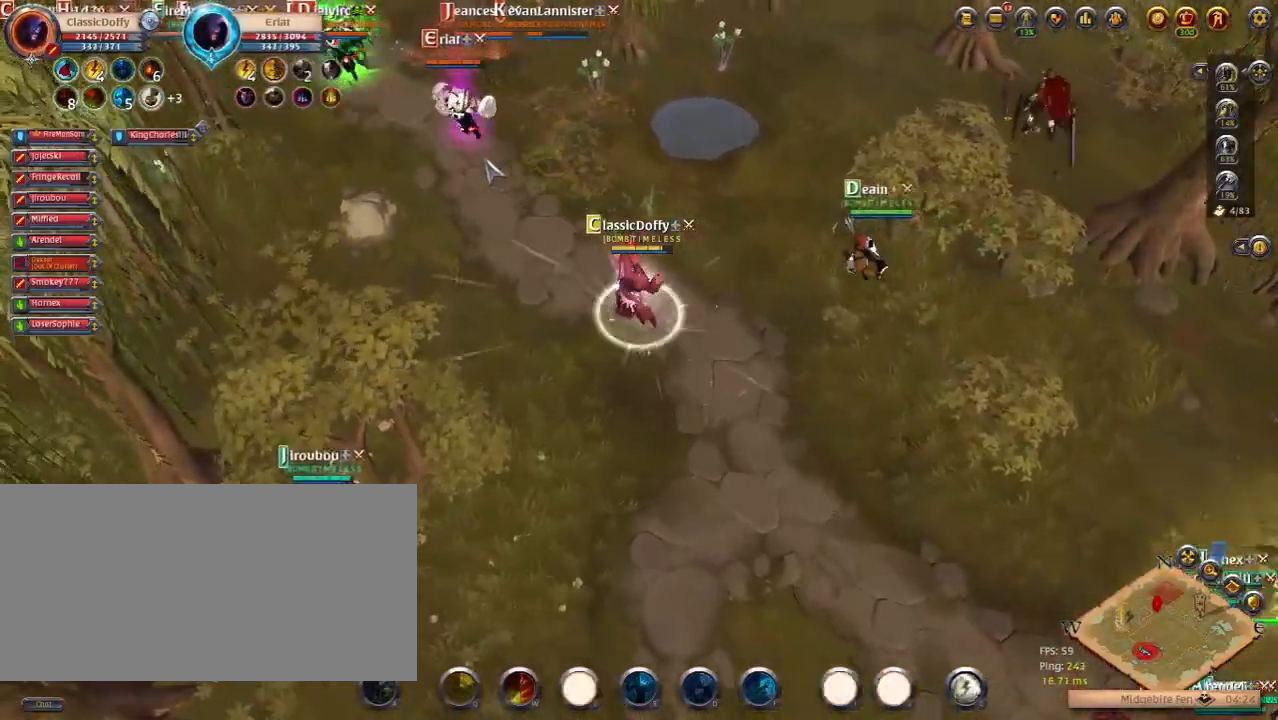
{"keys": [], "events": []}
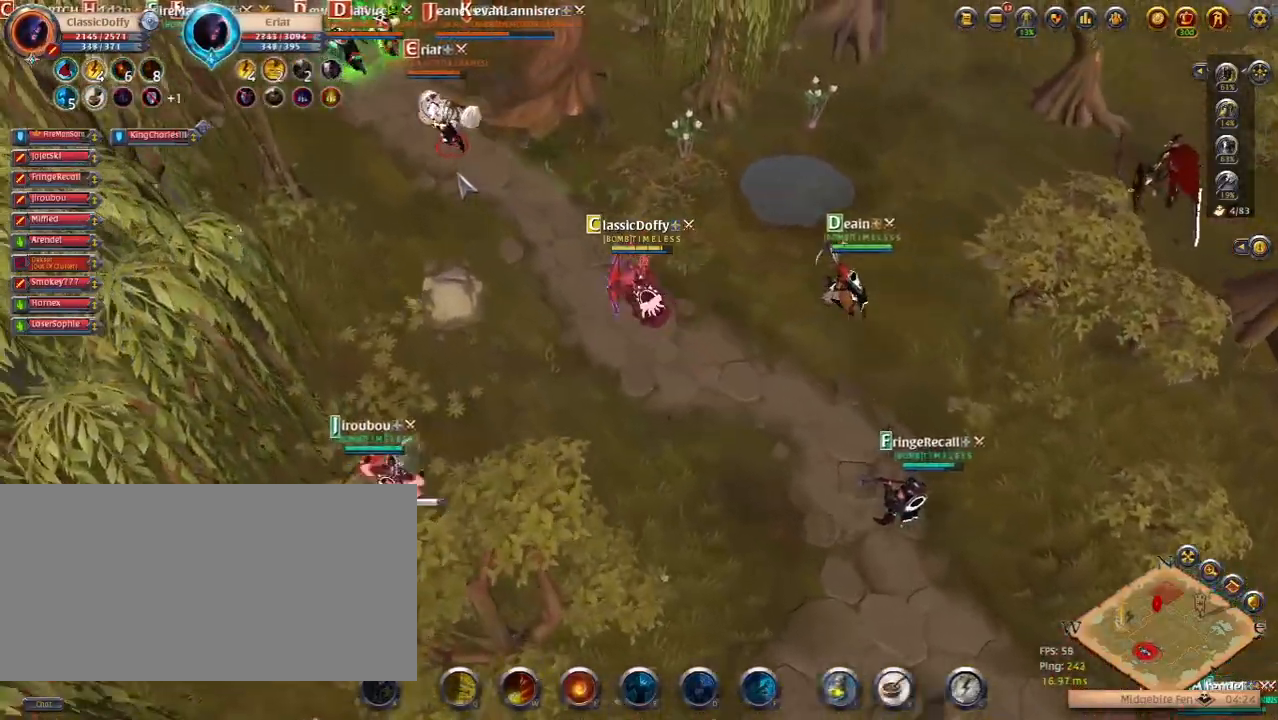
{"keys": [], "events": []}
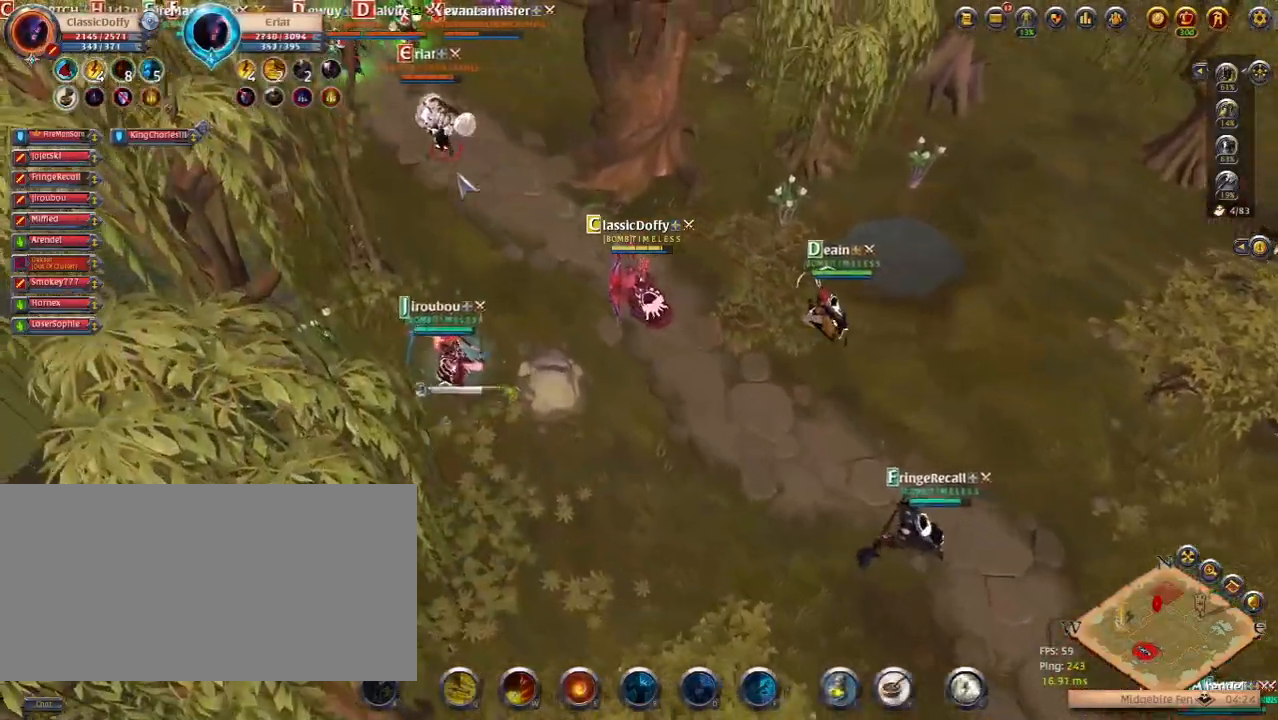
{"keys": [], "events": [[333, "q", "down"], [400, "q", "up"]]}
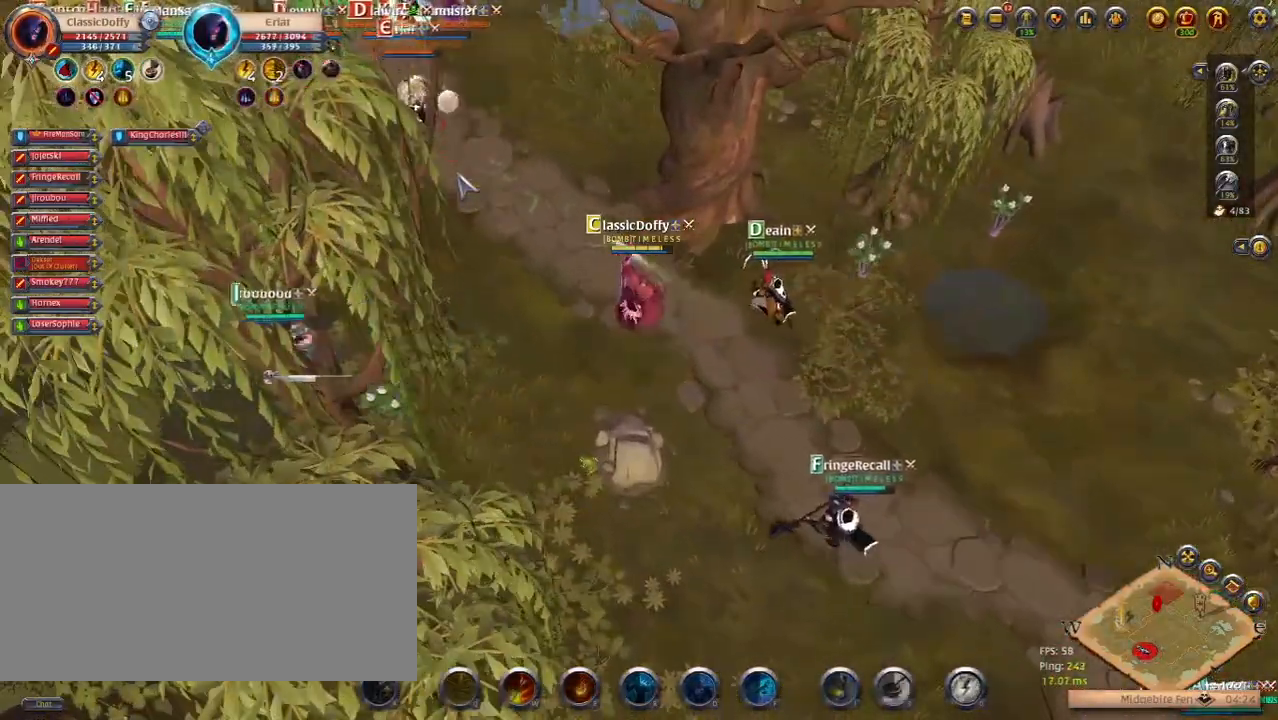
{"keys": [], "events": []}
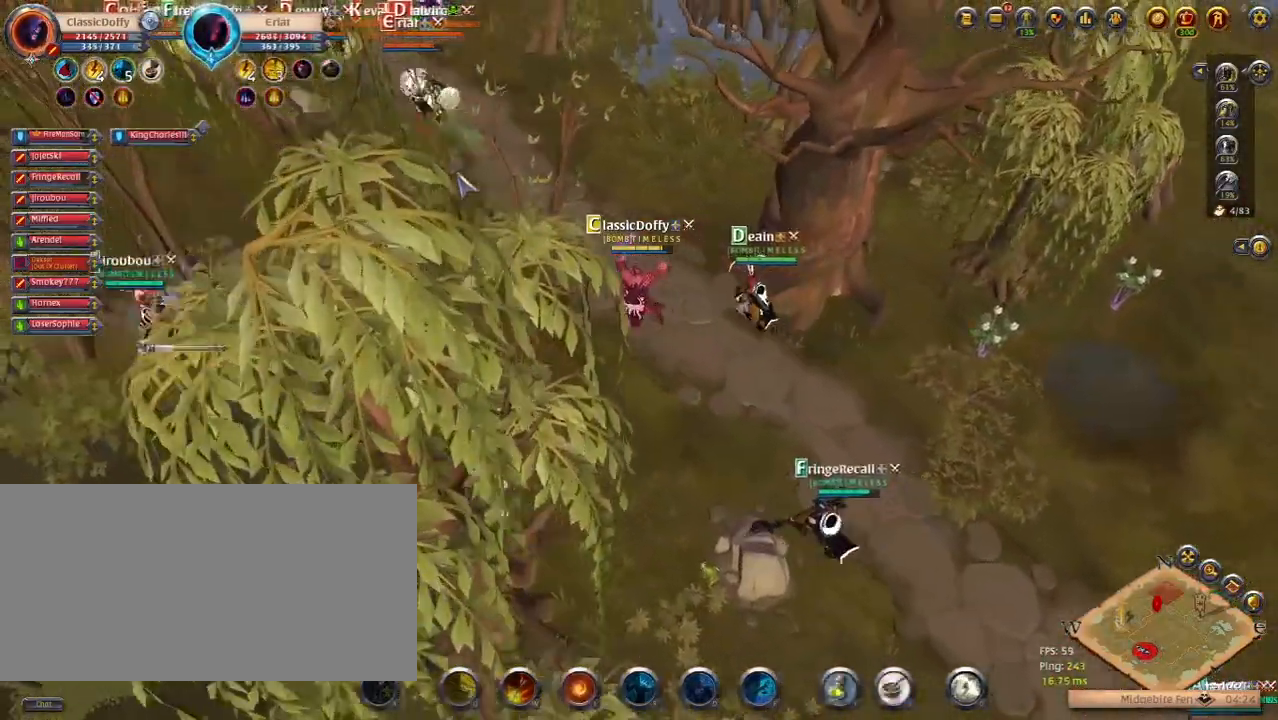
{"keys": [], "events": [[150, "e", "down"], [200, "e", "up"]]}
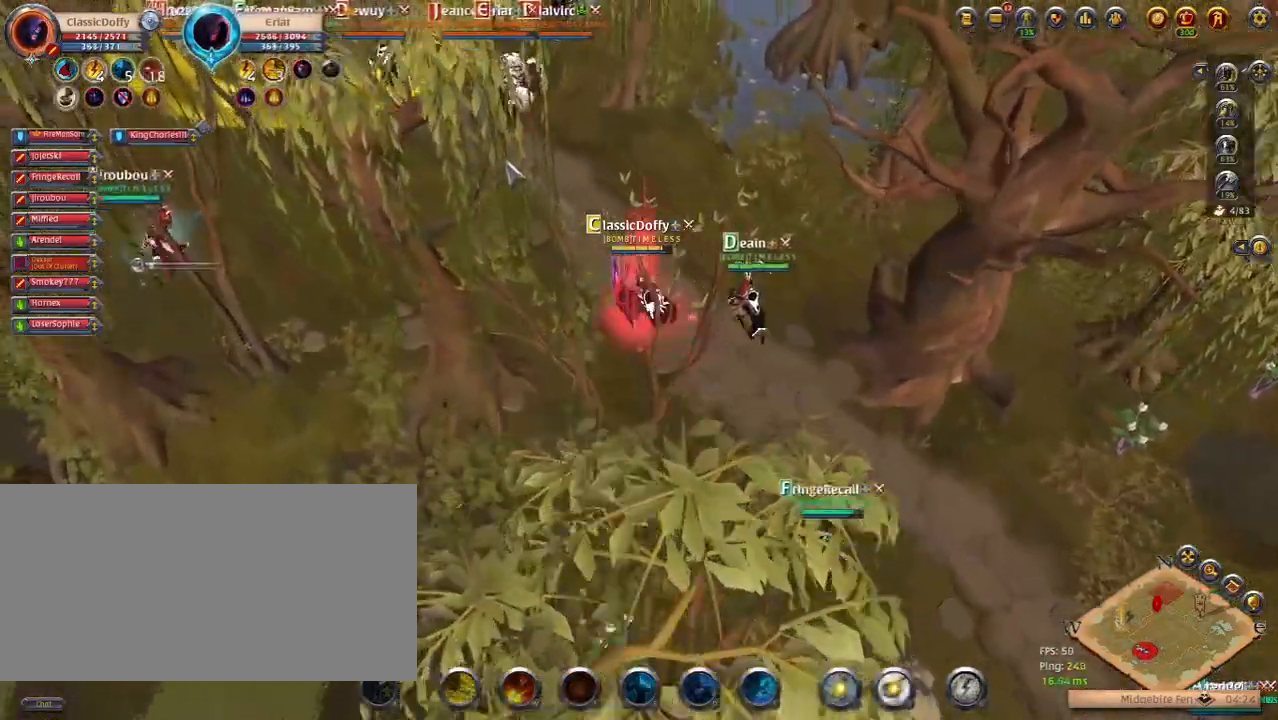
{"keys": [], "events": [[267, "q", "down"], [333, "q", "up"]]}
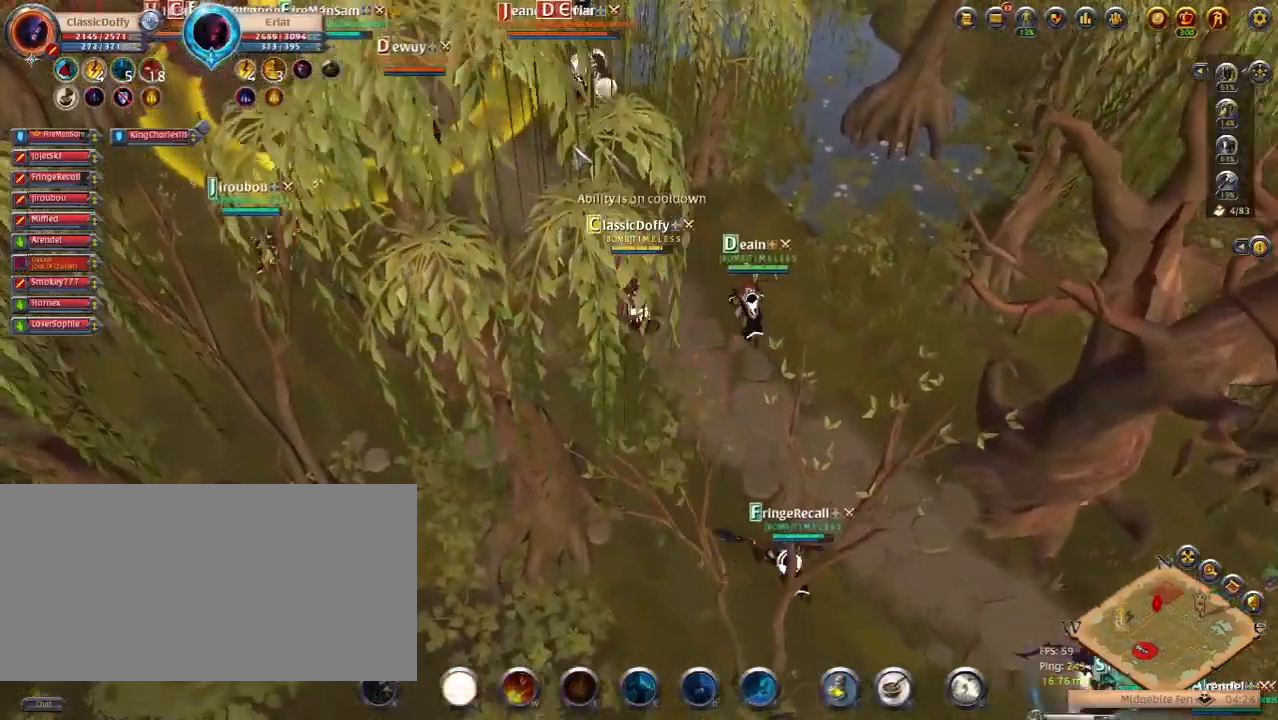
{"keys": [], "events": []}
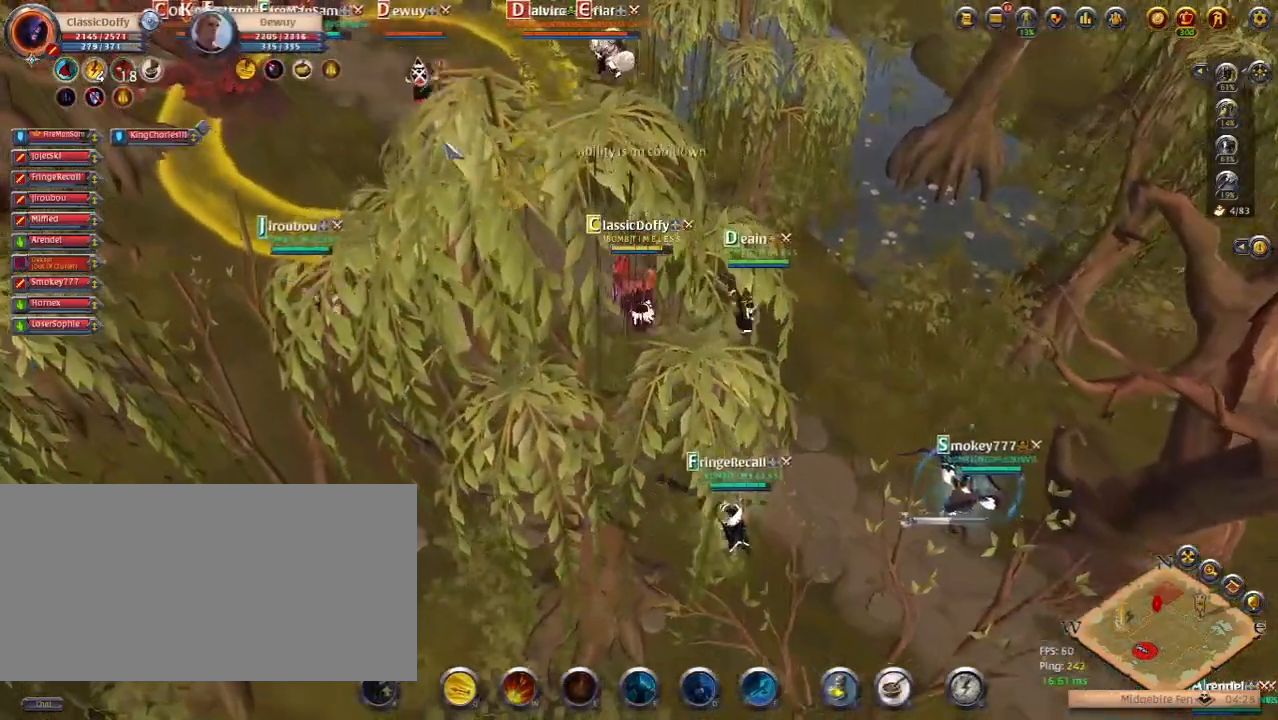
{"keys": [], "events": []}
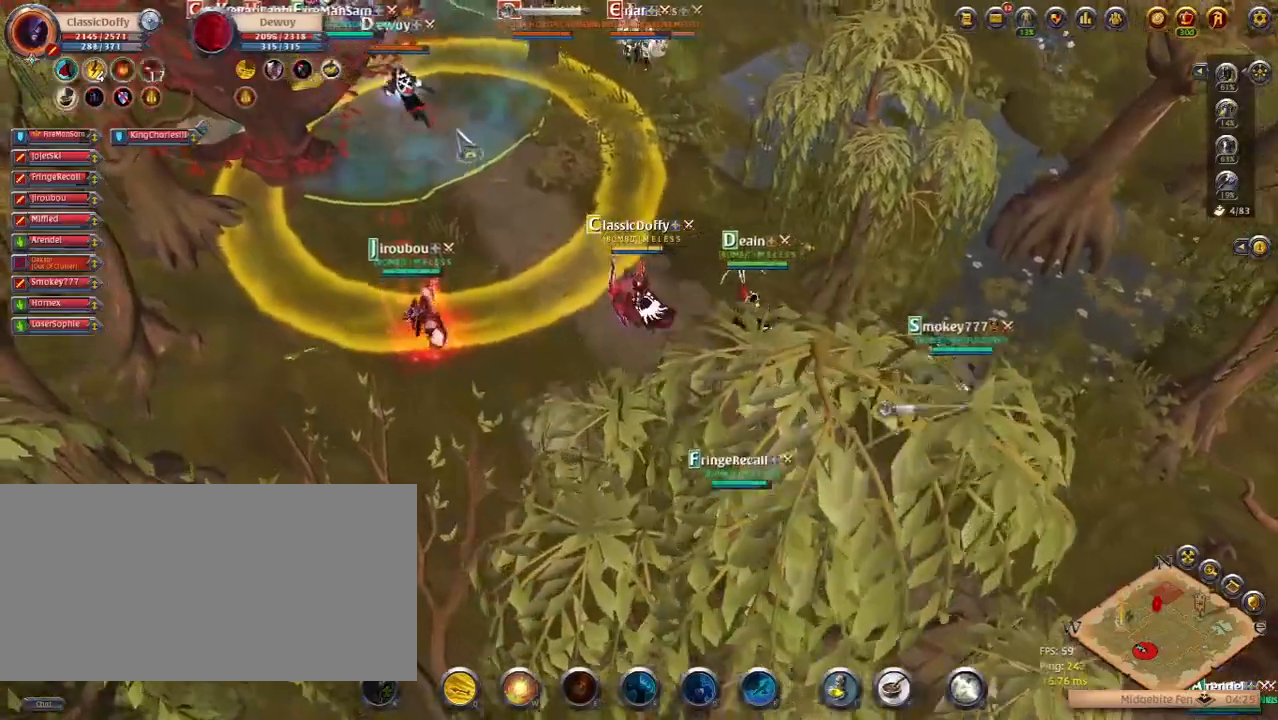
{"keys": ["q"], "events": [[467, "q", "down"]]}
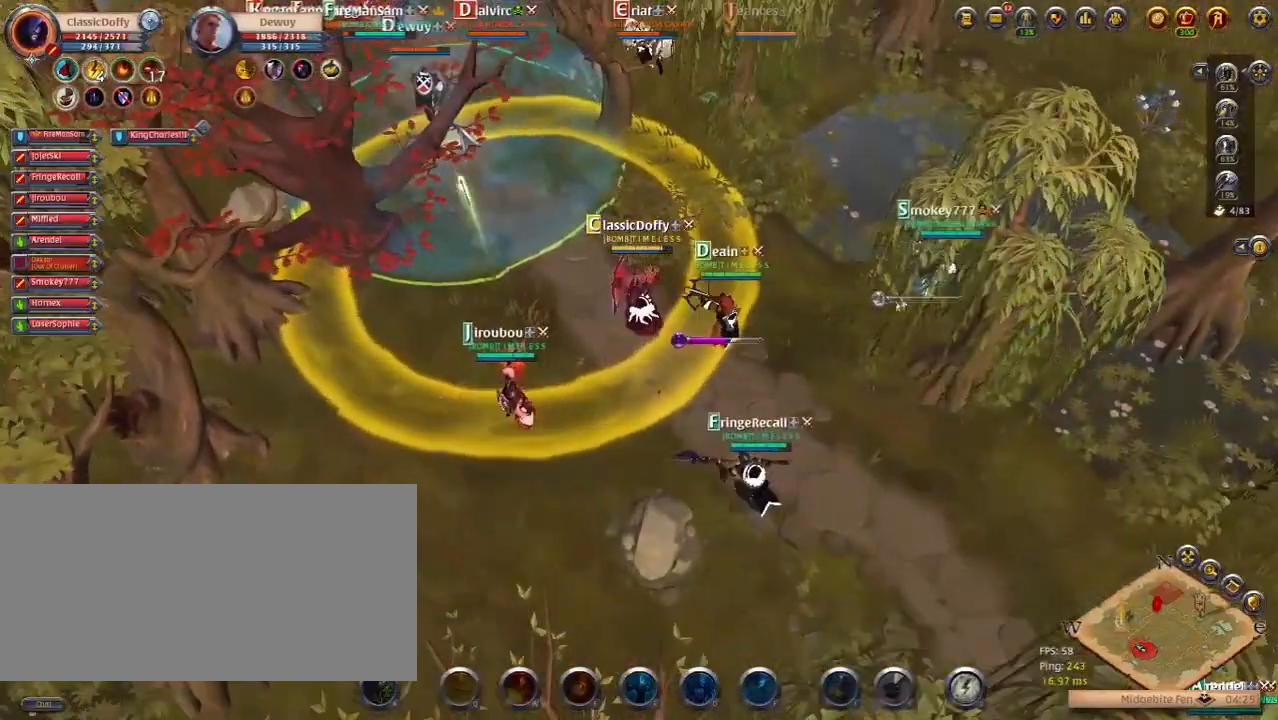
{"keys": [], "events": [[33, "q", "up"], [367, "w", "down"], [467, "w", "up"]]}
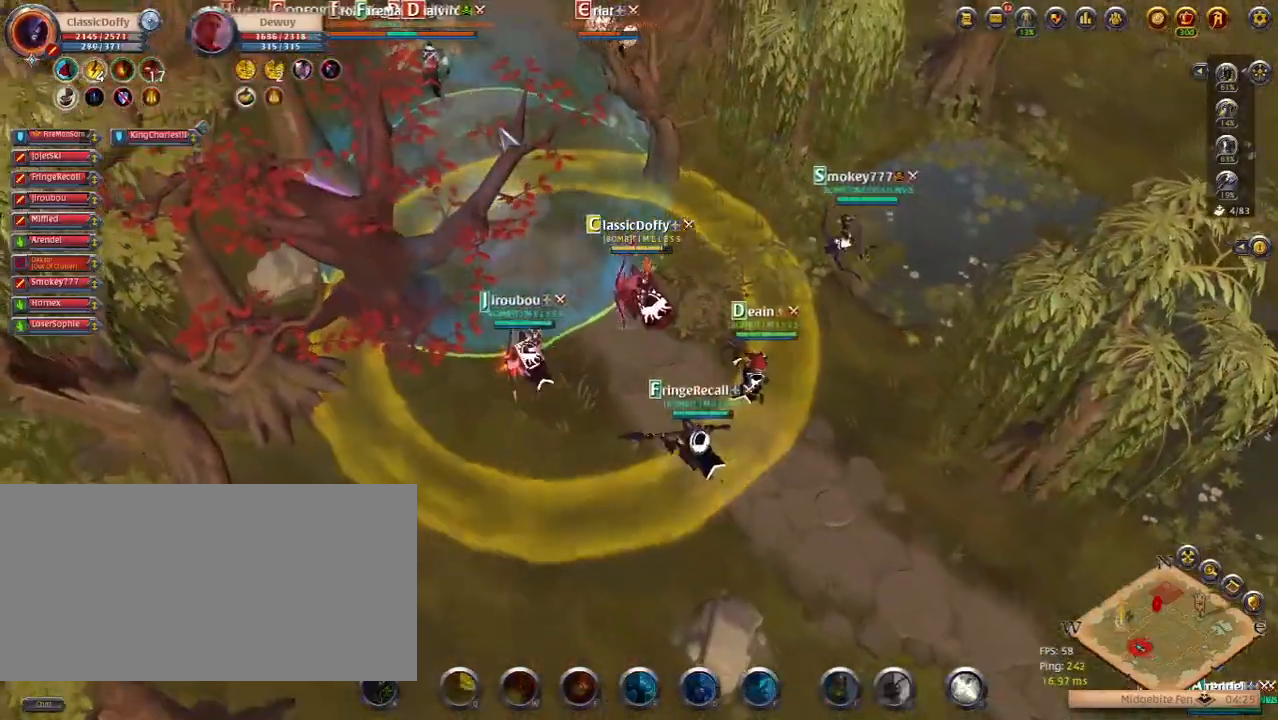
{"keys": [], "events": []}
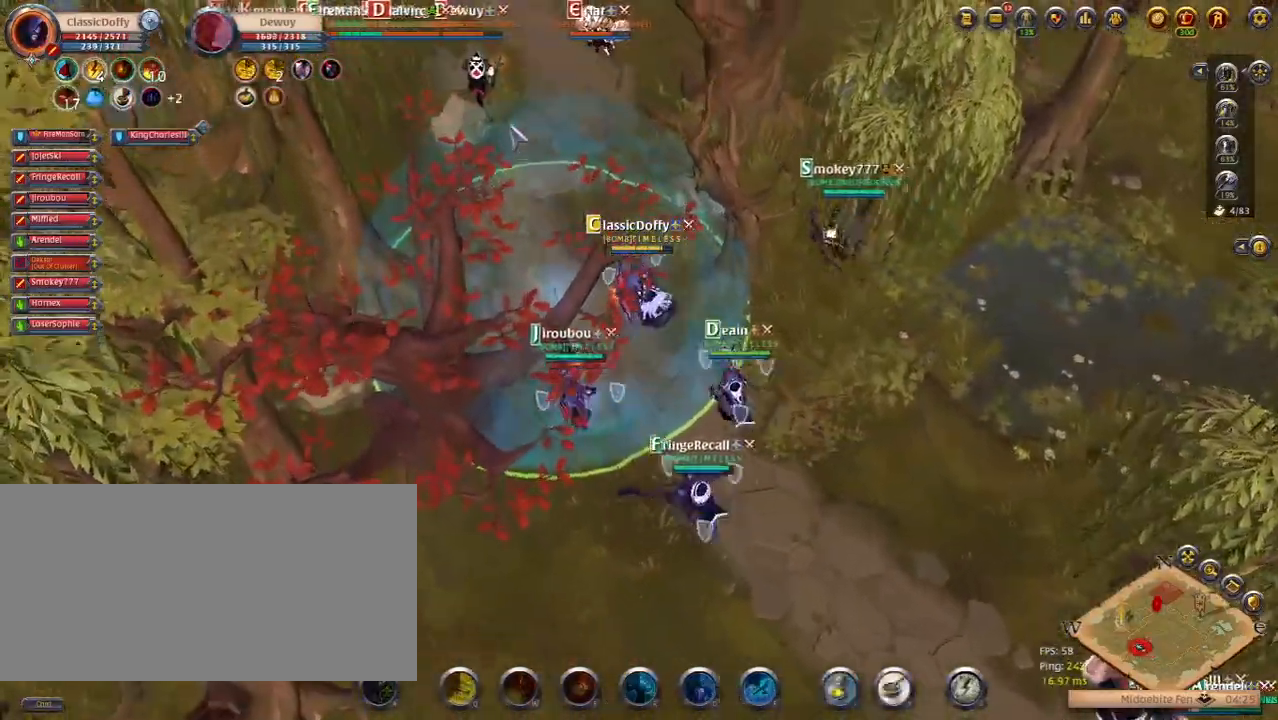
{"keys": [], "events": []}
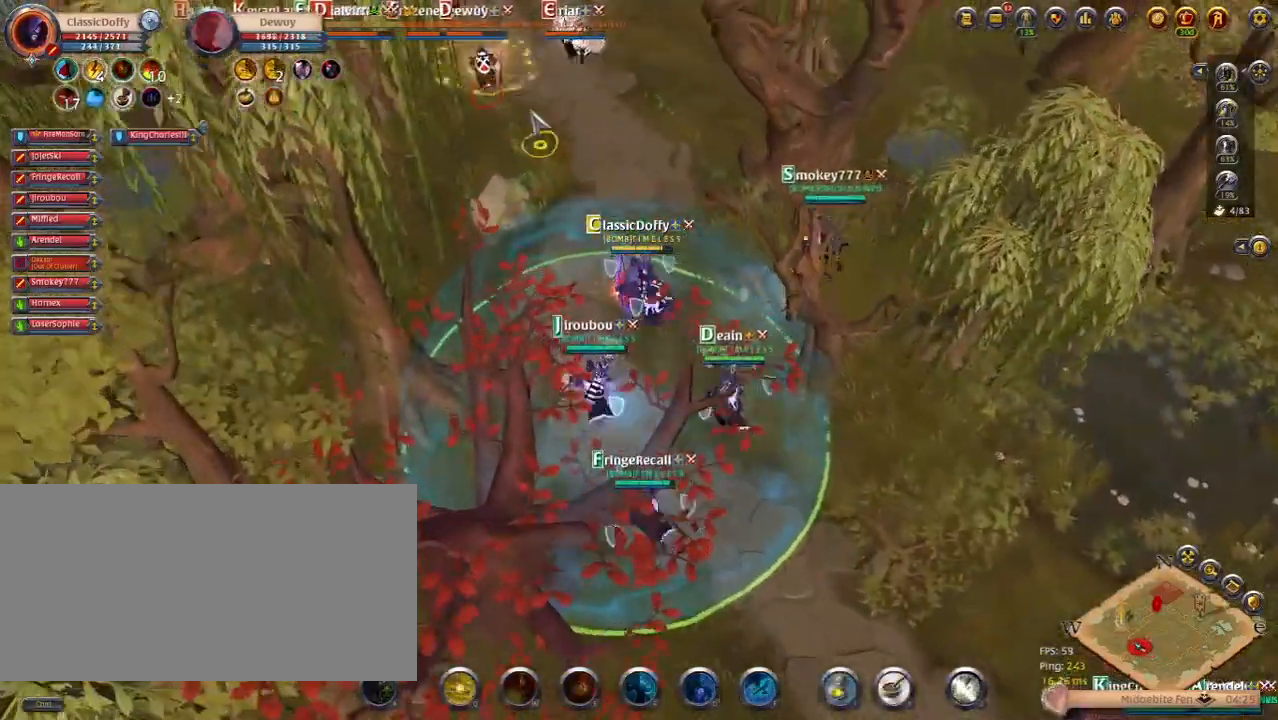
{"keys": [], "events": []}
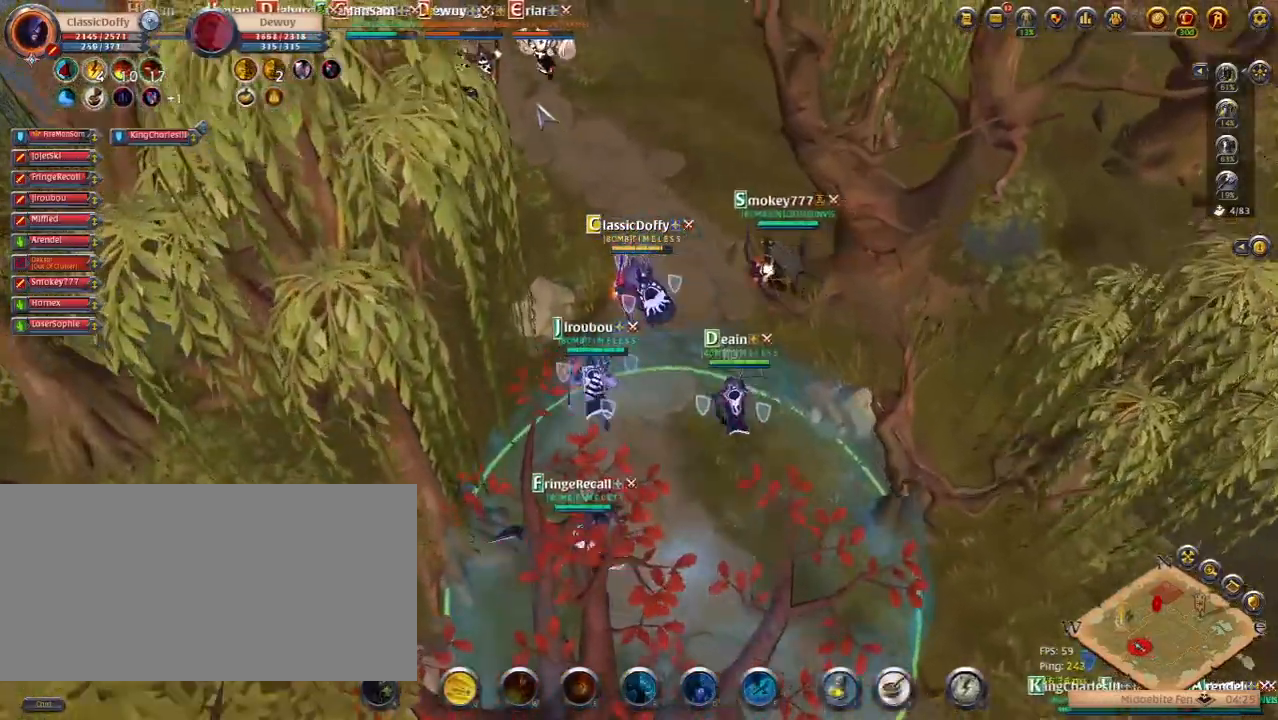
{"keys": ["q"], "events": [[483, "q", "down"]]}
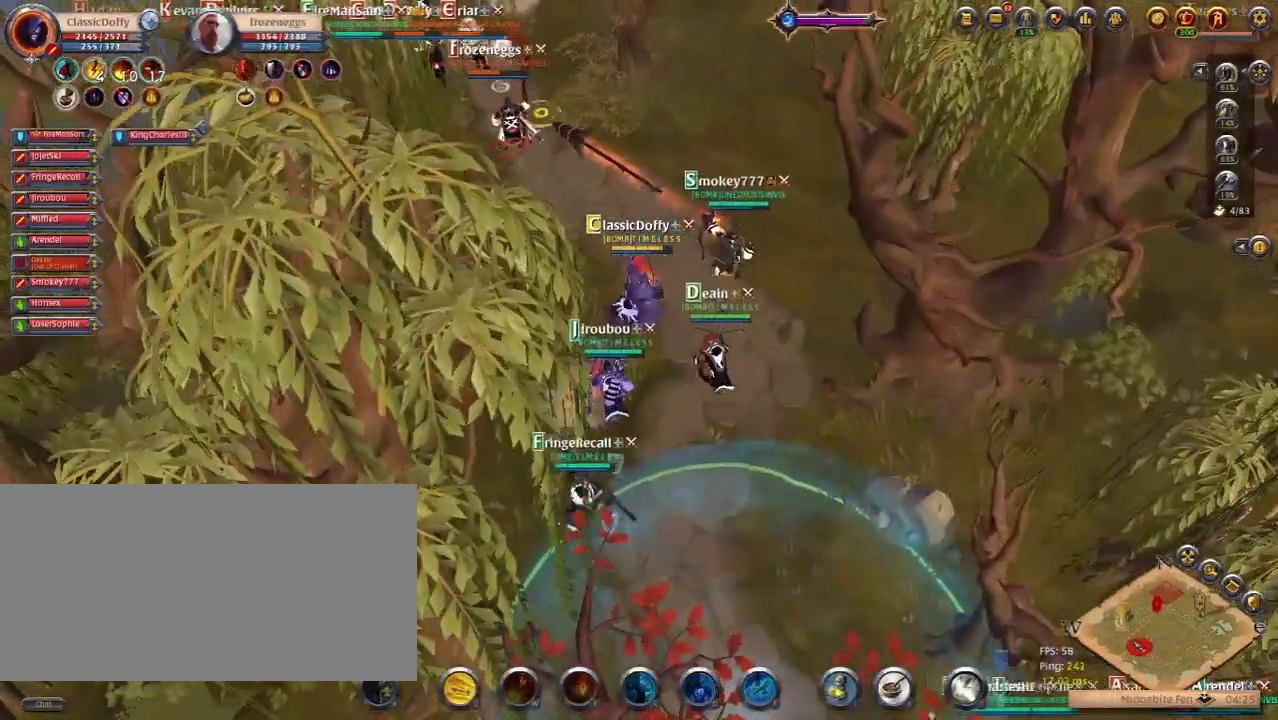
{"keys": [], "events": [[50, "q", "up"], [300, "1", "down"], [367, "1", "up"]]}
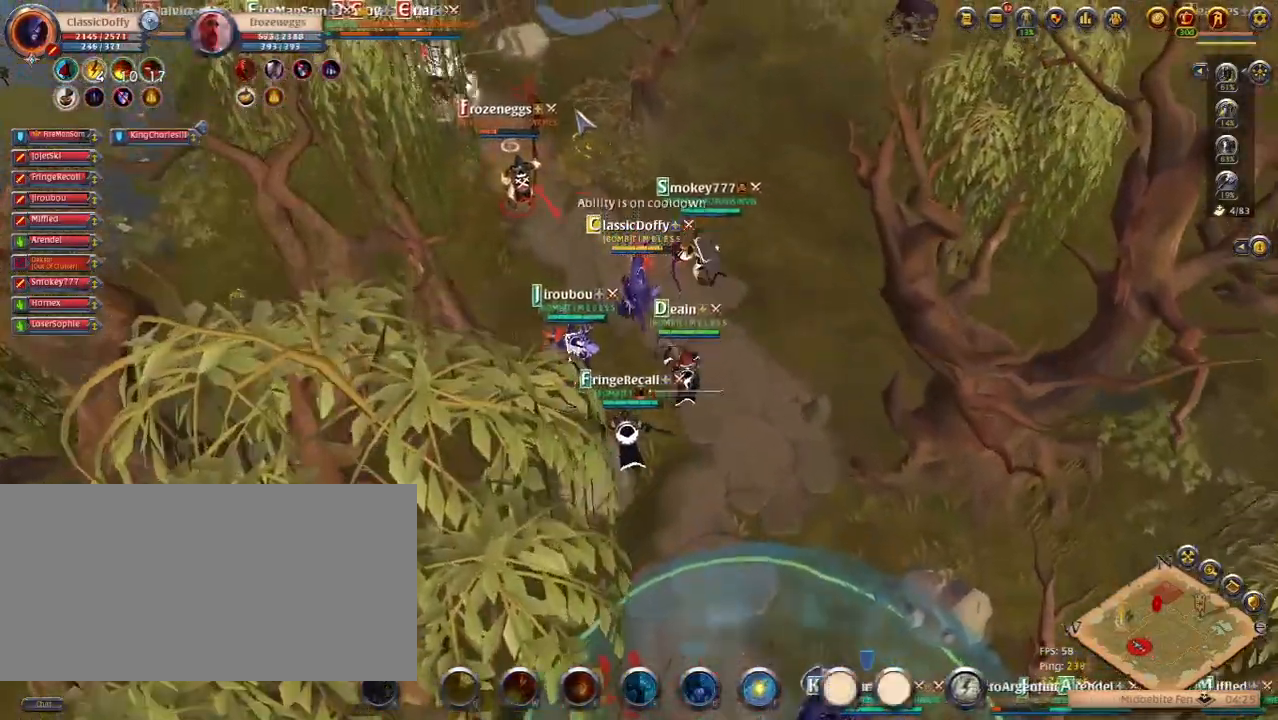
{"keys": [], "events": [[400, "1", "down"], [450, "1", "up"]]}